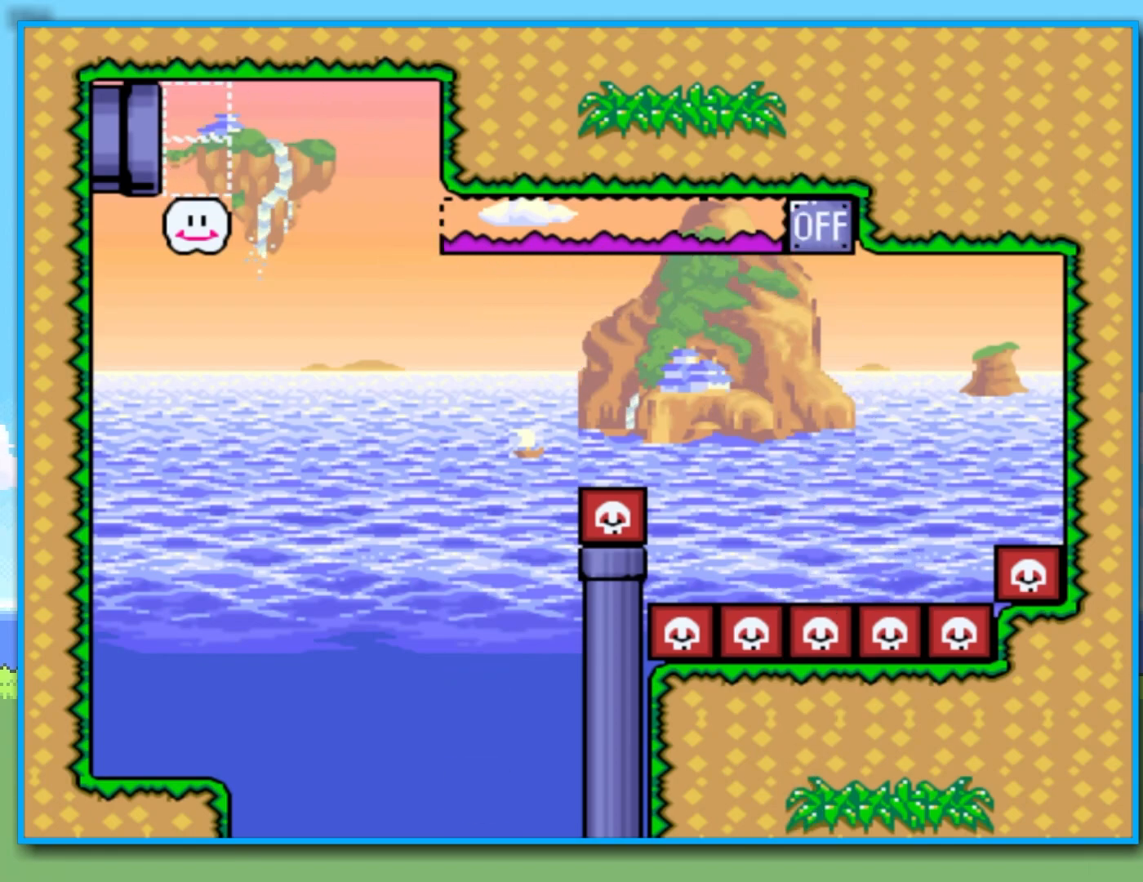
Gameplay with a controller (Nintendo layout); each line is a JSON object with the inputs held at the frame after it (dt_ms = milliseconds from this image to that frame). "events" lists button and stick changes between this image and that frame as [ms after this image, input, new state], when the widget could be followed in between. Not read: L3 R3.
{"dt_ms": 500, "buttons": [], "left_stick": "center", "right_stick": "center", "events": []}
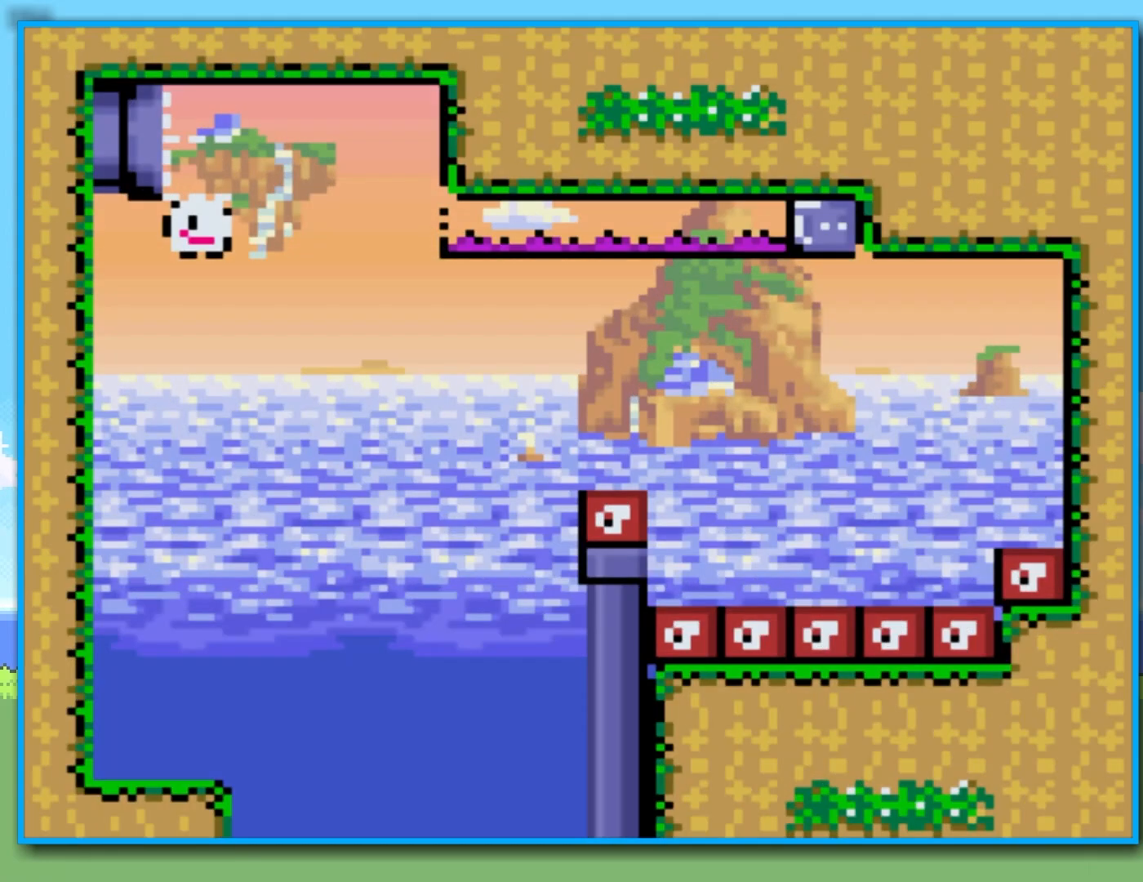
{"dt_ms": 500, "buttons": [], "left_stick": "center", "right_stick": "center", "events": []}
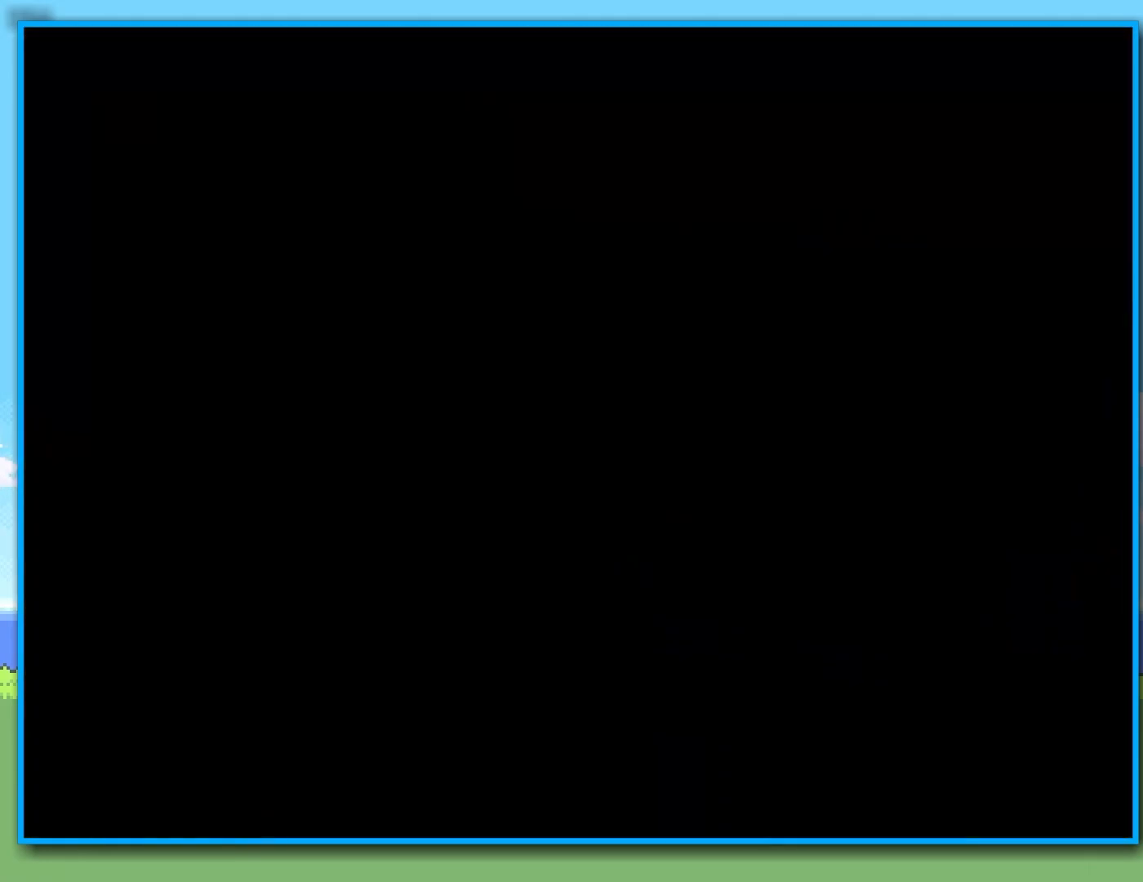
{"dt_ms": 500, "buttons": [], "left_stick": "center", "right_stick": "center", "events": []}
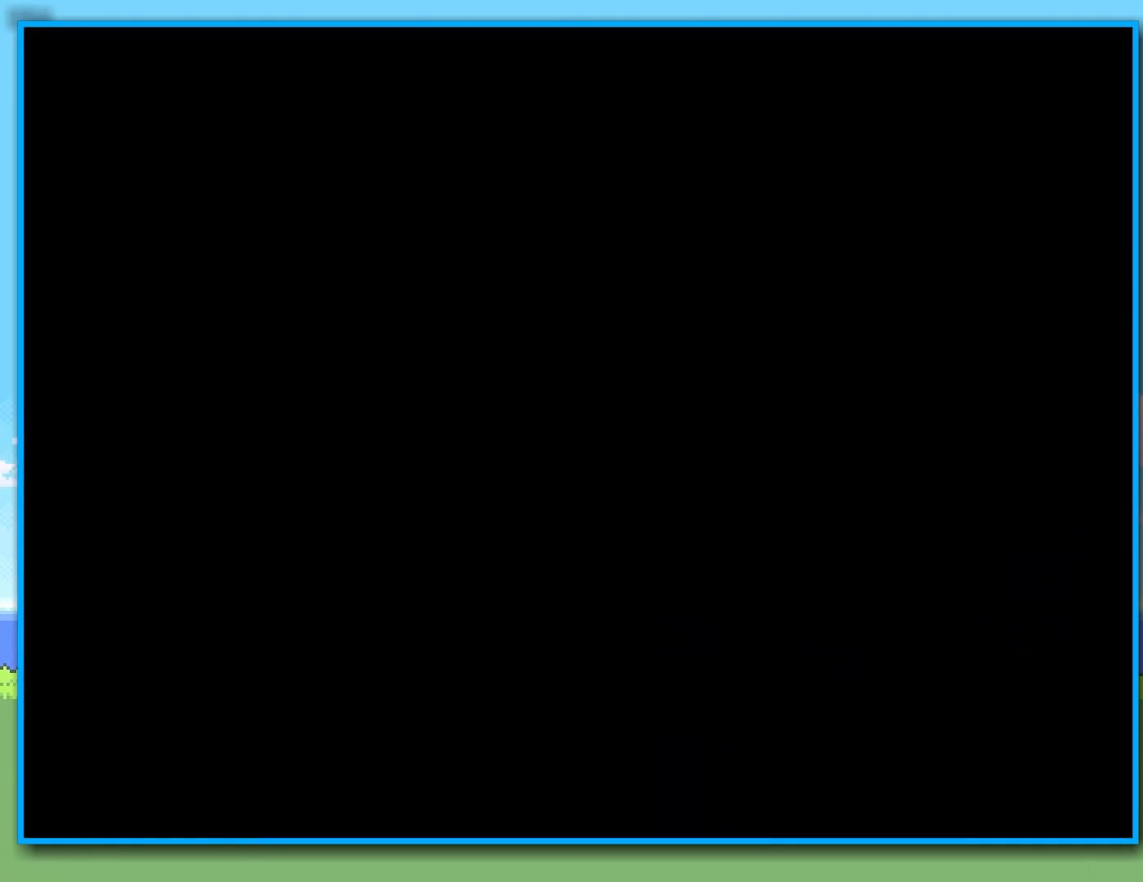
{"dt_ms": 500, "buttons": [], "left_stick": "center", "right_stick": "center", "events": []}
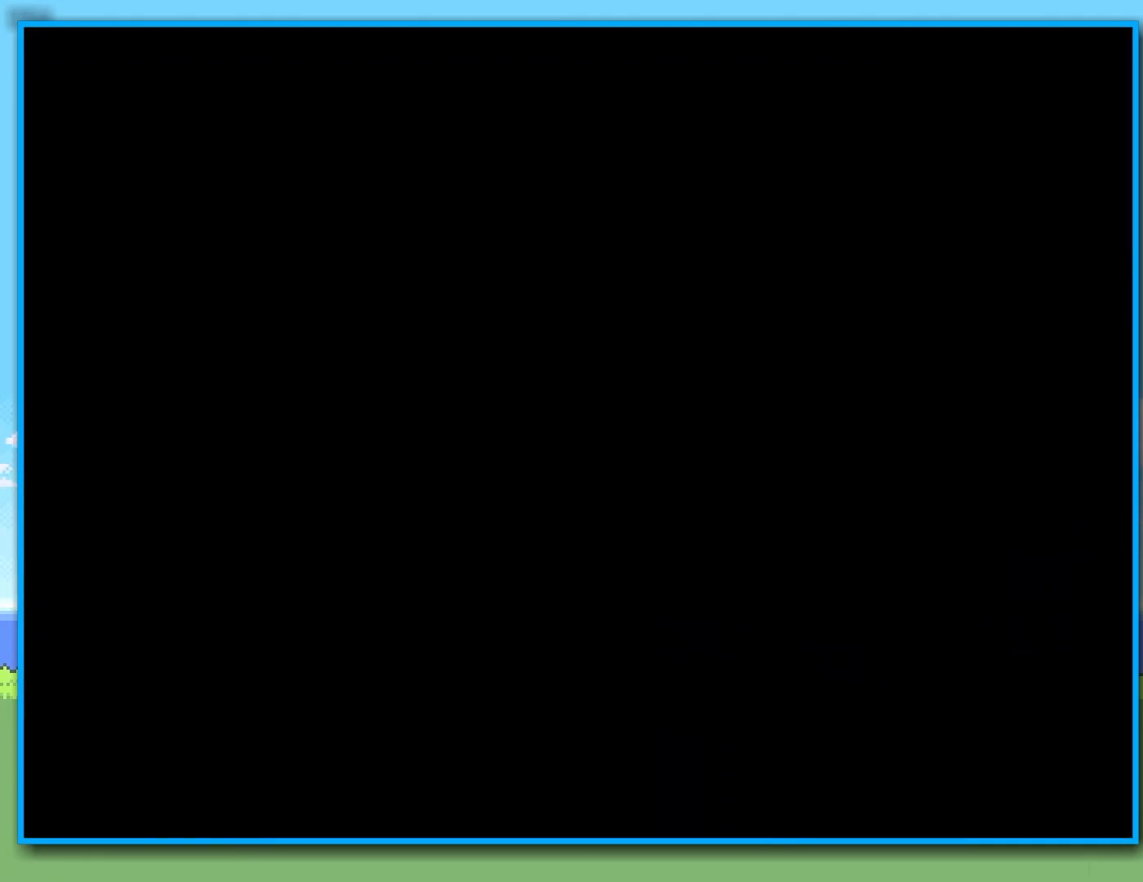
{"dt_ms": 500, "buttons": ["Y"], "left_stick": "center", "right_stick": "center", "events": [[167, "Y", "down"]]}
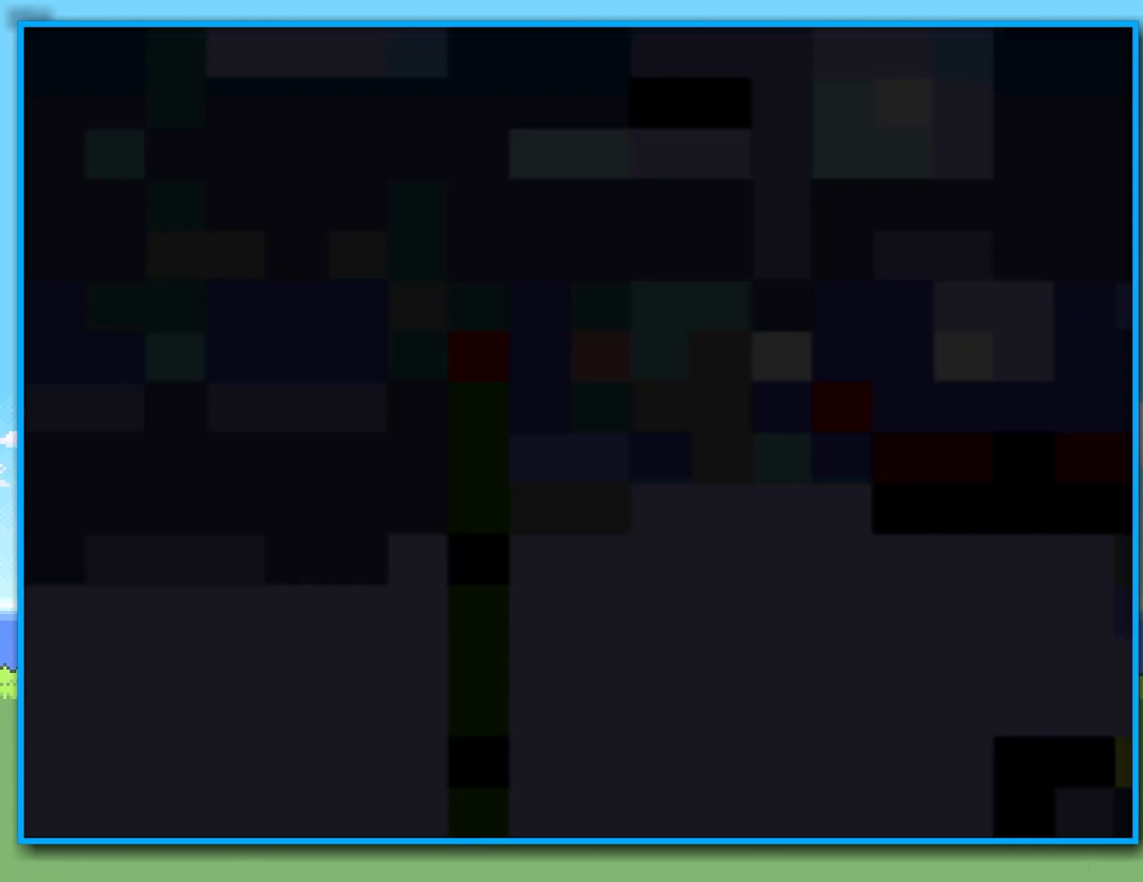
{"dt_ms": 500, "buttons": ["B", "Y"], "left_stick": "center", "right_stick": "center", "events": [[217, "B", "down"]]}
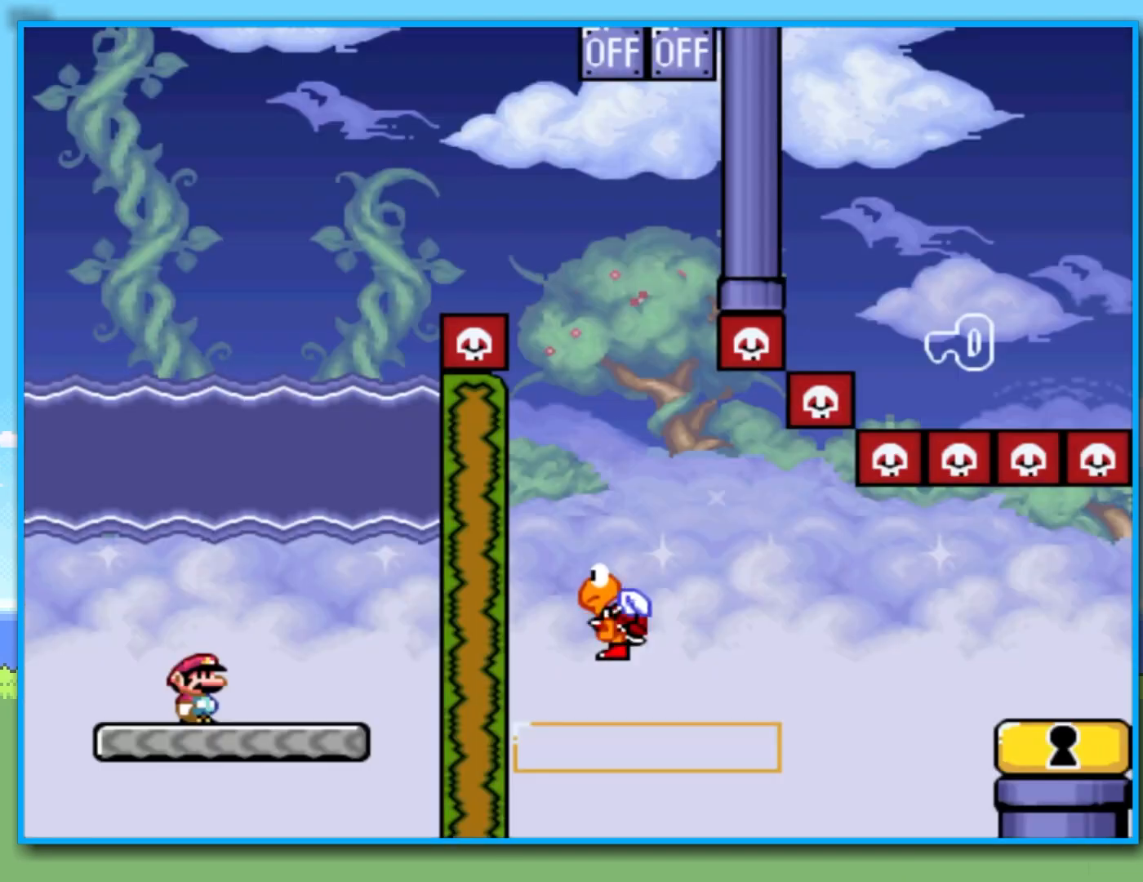
{"dt_ms": 500, "buttons": ["B", "Y"], "left_stick": "left", "right_stick": "center", "events": [[83, "B", "up"], [133, "left_stick", "right"], [383, "B", "down"], [450, "left_stick", "left"]]}
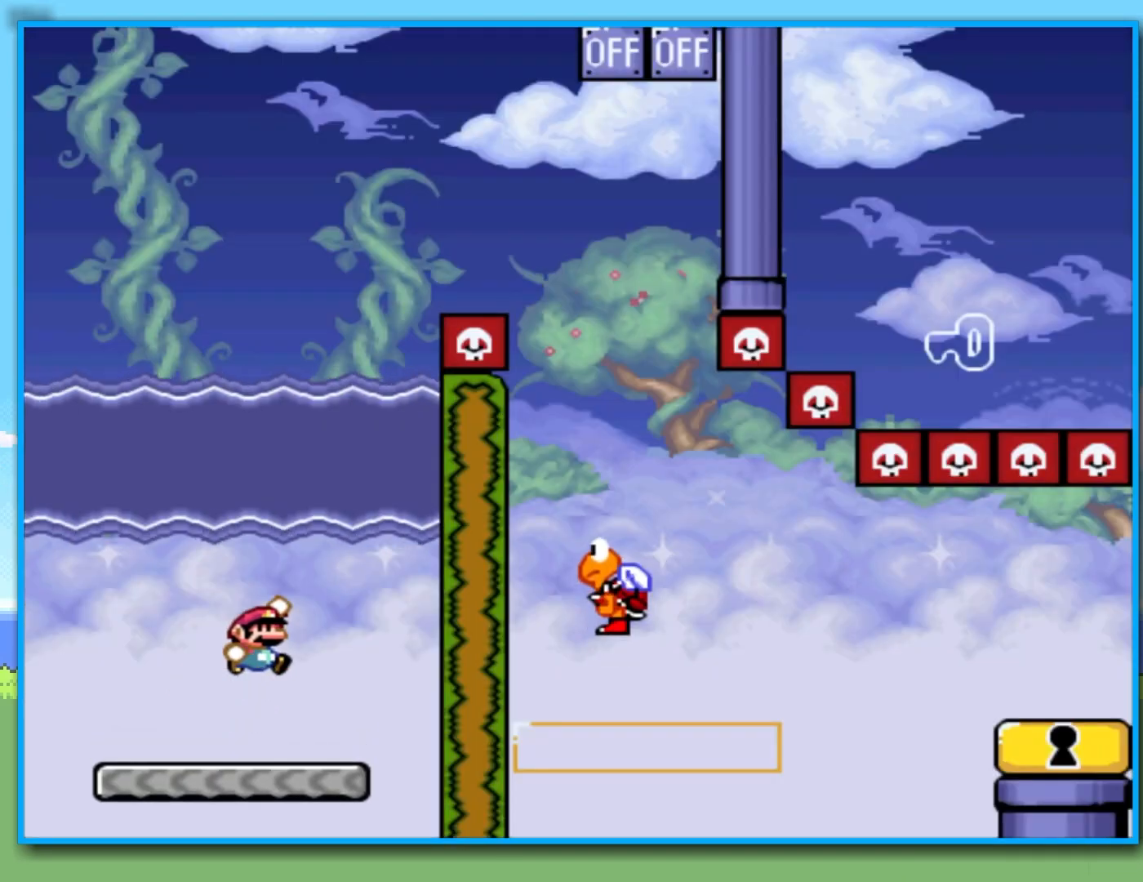
{"dt_ms": 500, "buttons": ["B", "Y"], "left_stick": "up-right", "right_stick": "center", "events": [[167, "left_stick", "up-right"]]}
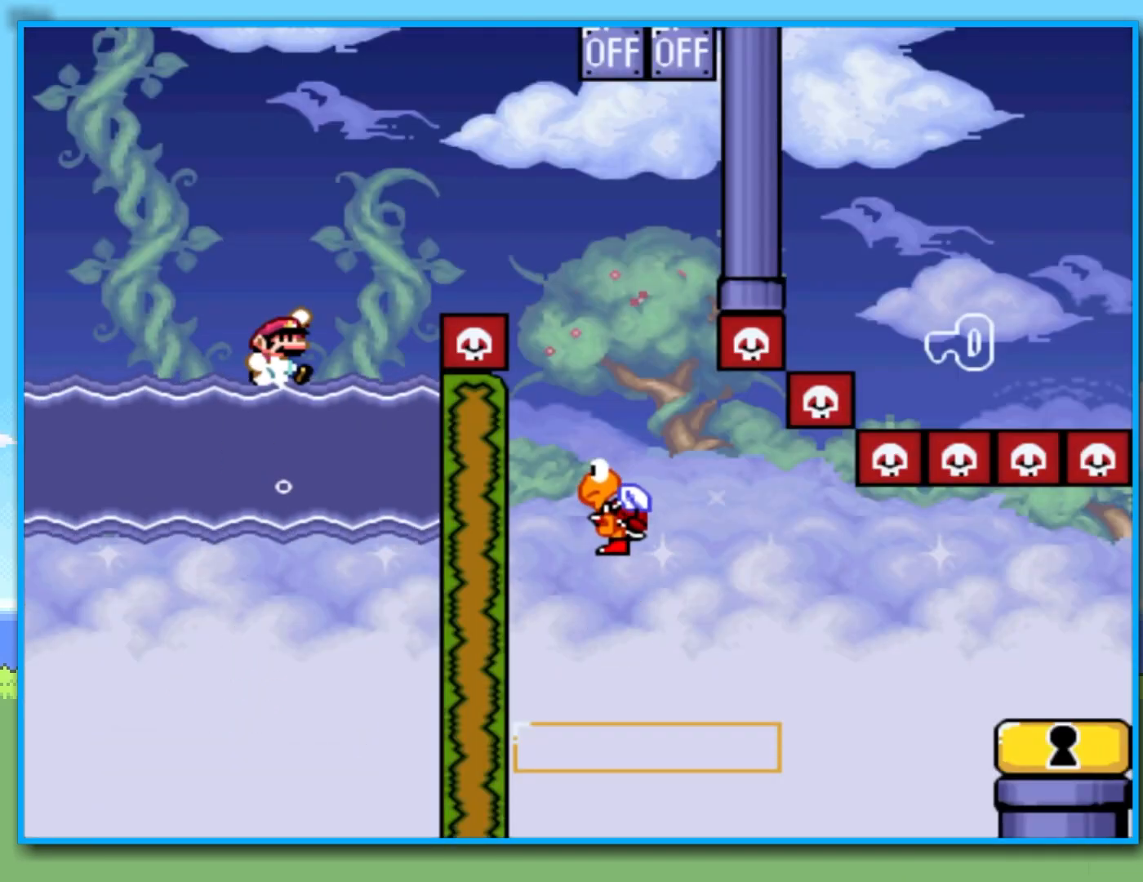
{"dt_ms": 1000, "buttons": ["B", "Y"], "left_stick": "left", "right_stick": "center", "events": [[167, "left_stick", "right"], [283, "B", "up"], [467, "B", "down"], [533, "left_stick", "left"], [717, "left_stick", "right"], [917, "left_stick", "left"]]}
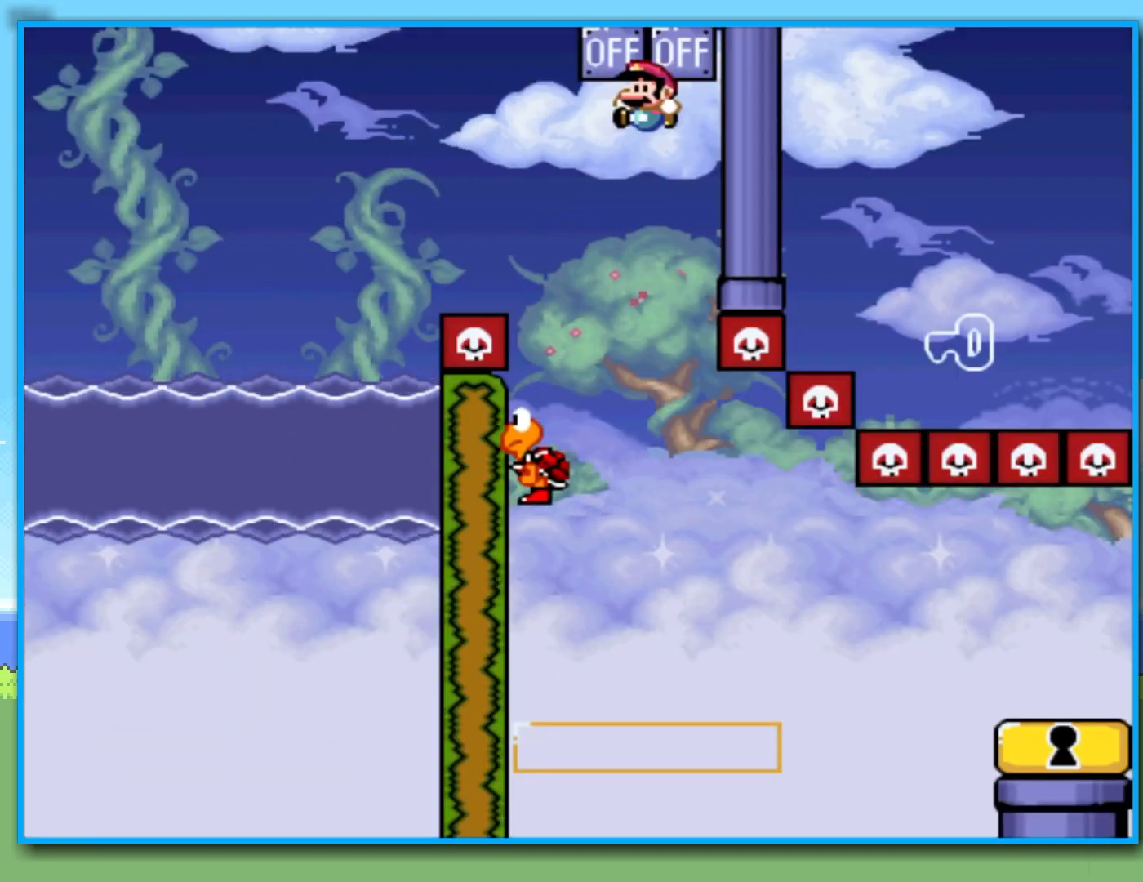
{"dt_ms": 500, "buttons": ["Y"], "left_stick": "right", "right_stick": "center", "events": [[167, "left_stick", "right"], [300, "left_stick", "left"], [367, "B", "up"], [367, "left_stick", "right"]]}
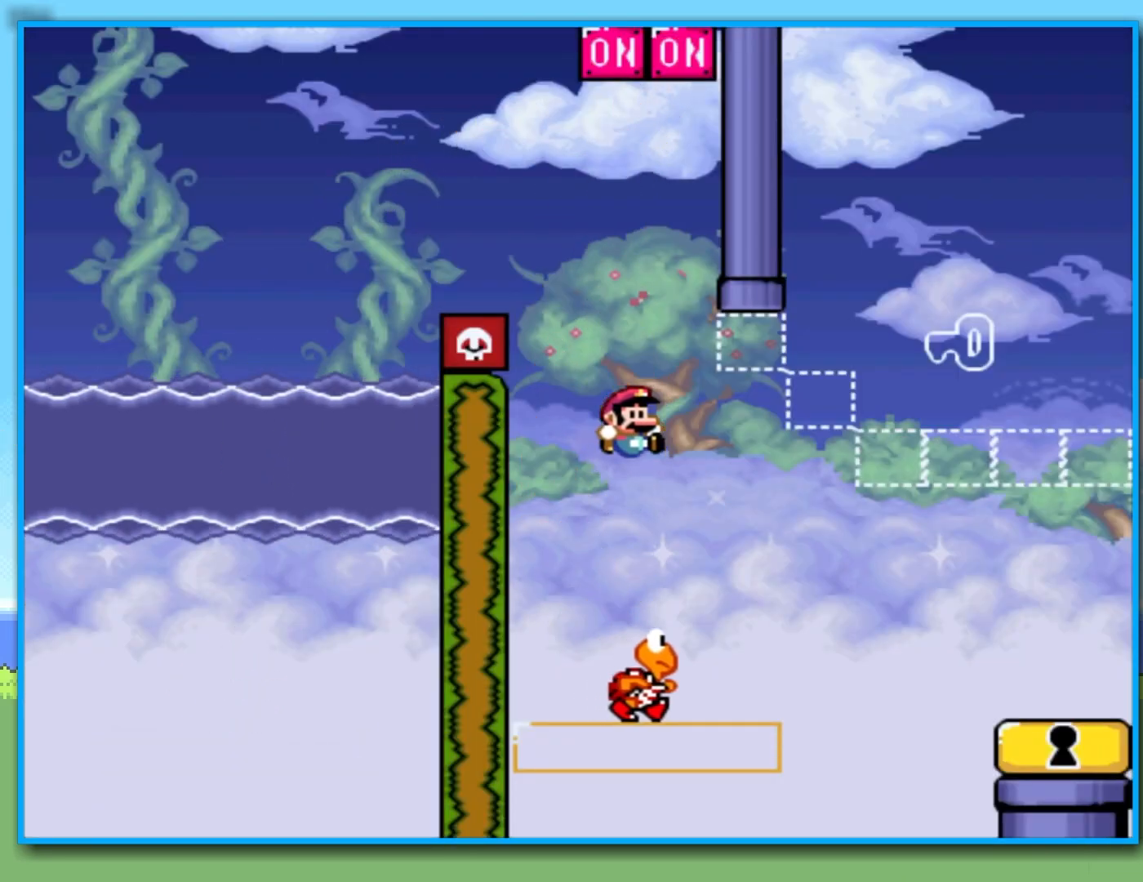
{"dt_ms": 500, "buttons": ["B", "Y"], "left_stick": "right", "right_stick": "center", "events": [[200, "B", "down"]]}
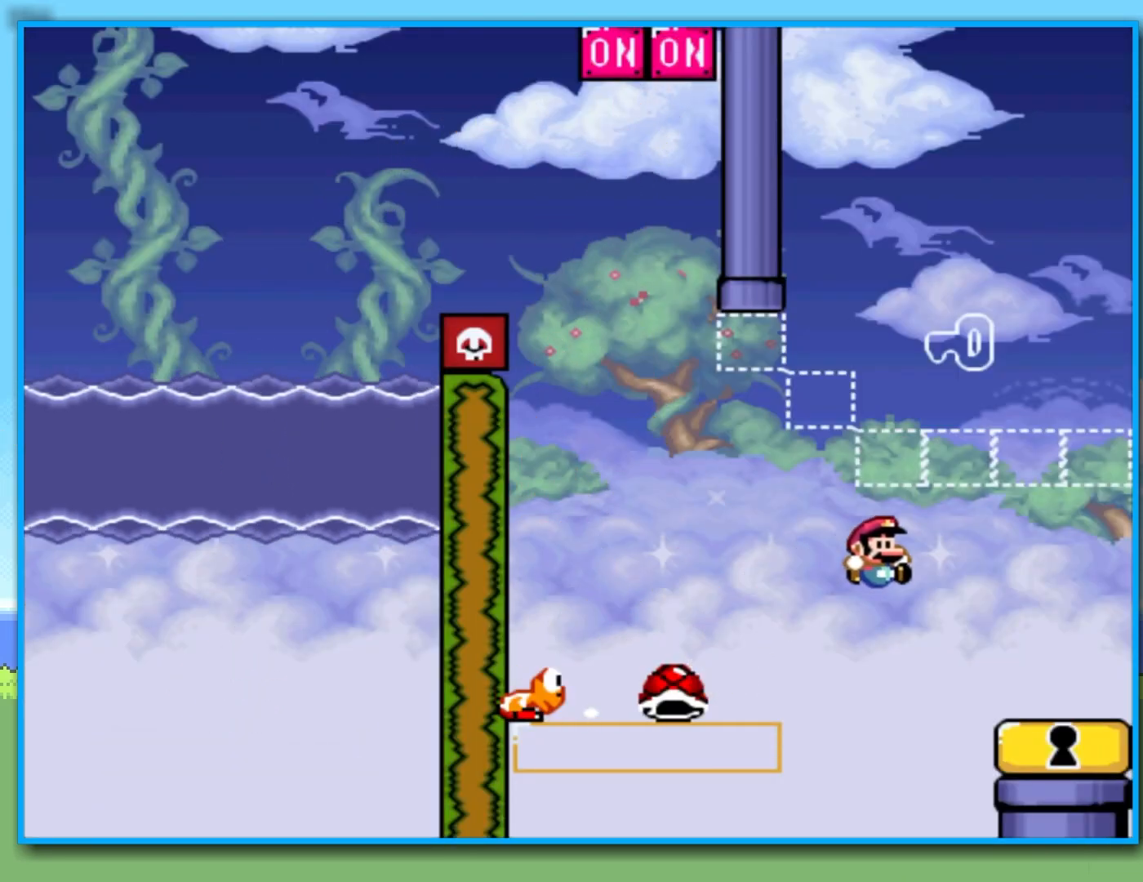
{"dt_ms": 500, "buttons": ["Y"], "left_stick": "left", "right_stick": "center", "events": [[217, "B", "up"], [233, "left_stick", "left"]]}
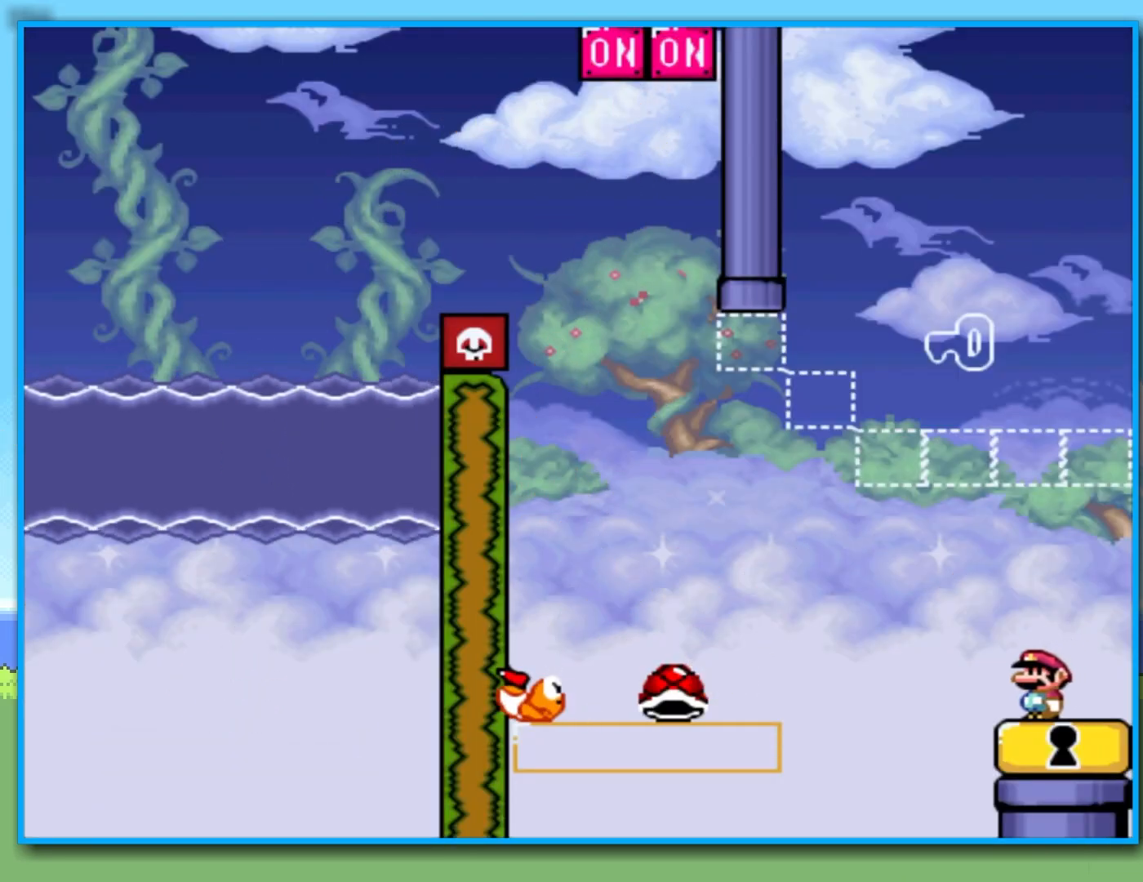
{"dt_ms": 500, "buttons": ["Y"], "left_stick": "left", "right_stick": "center", "events": [[83, "B", "down"], [417, "B", "up"]]}
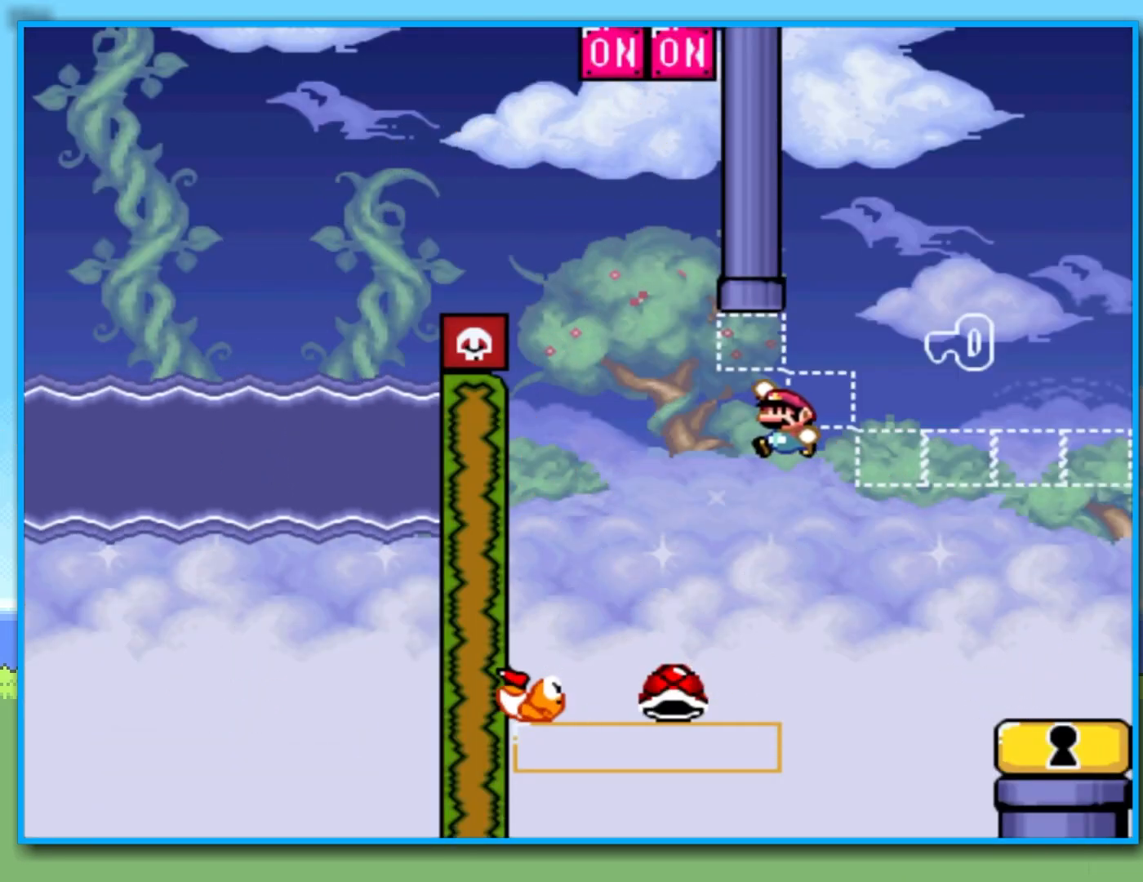
{"dt_ms": 500, "buttons": ["B", "Y"], "left_stick": "right", "right_stick": "center", "events": [[283, "left_stick", "right"], [300, "B", "down"]]}
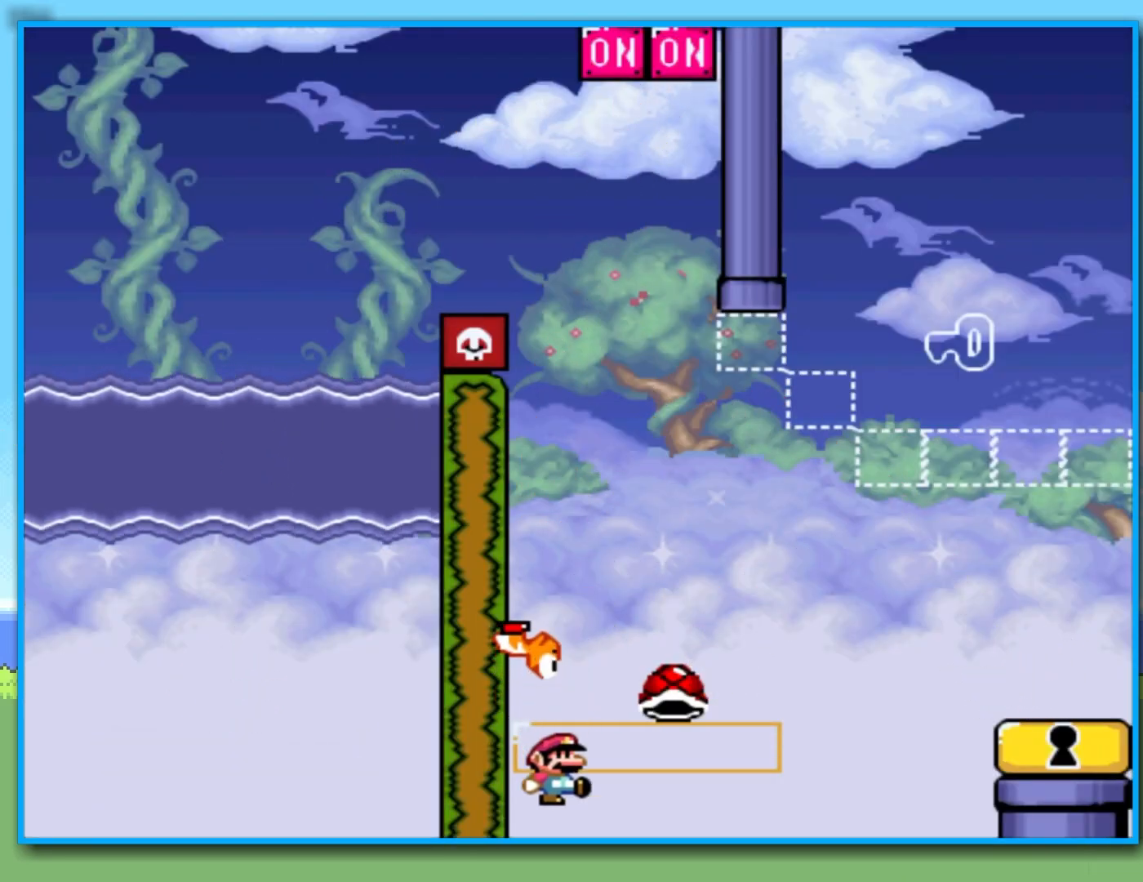
{"dt_ms": 500, "buttons": [], "left_stick": "center", "right_stick": "center", "events": [[167, "B", "up"], [250, "Y", "up"], [250, "left_stick", "center"], [383, "B", "down"], [450, "B", "up"]]}
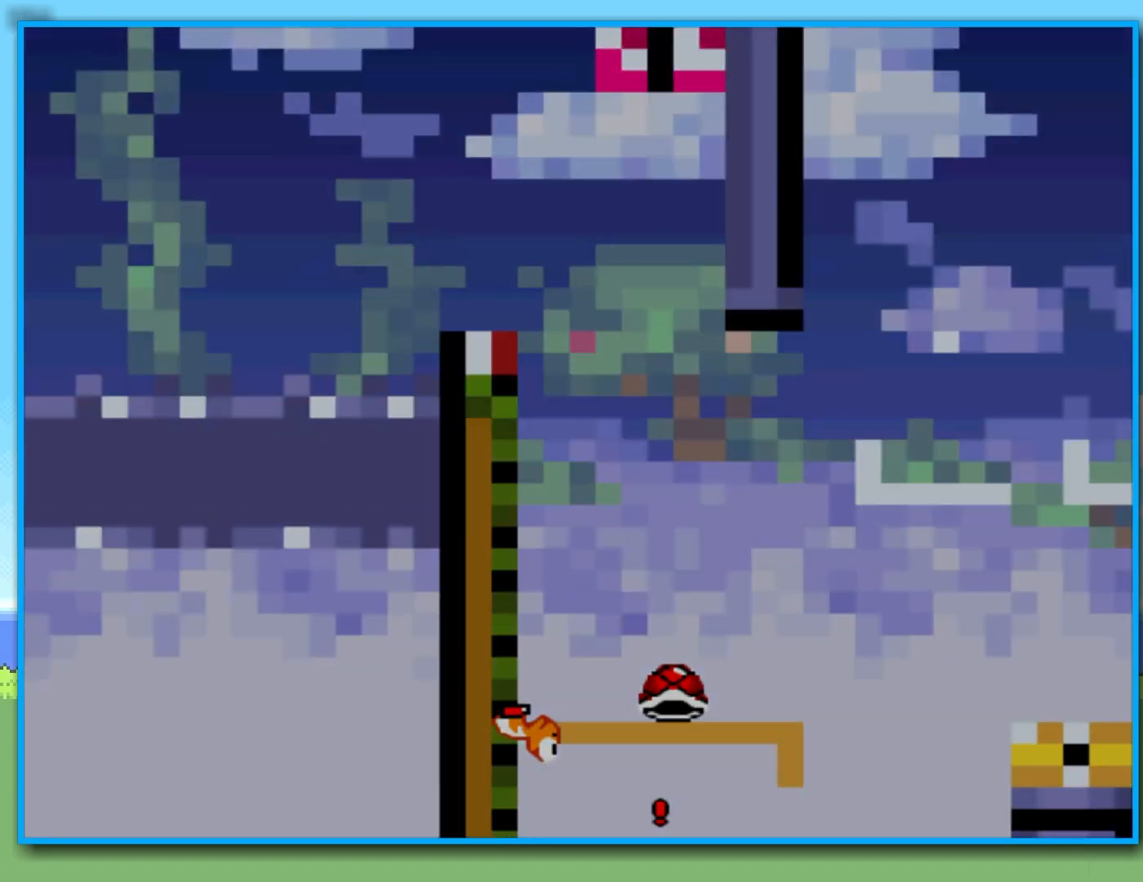
{"dt_ms": 500, "buttons": [], "left_stick": "center", "right_stick": "center", "events": [[17, "B", "down"], [100, "B", "up"], [167, "B", "down"], [267, "B", "up"], [317, "B", "down"], [417, "B", "up"]]}
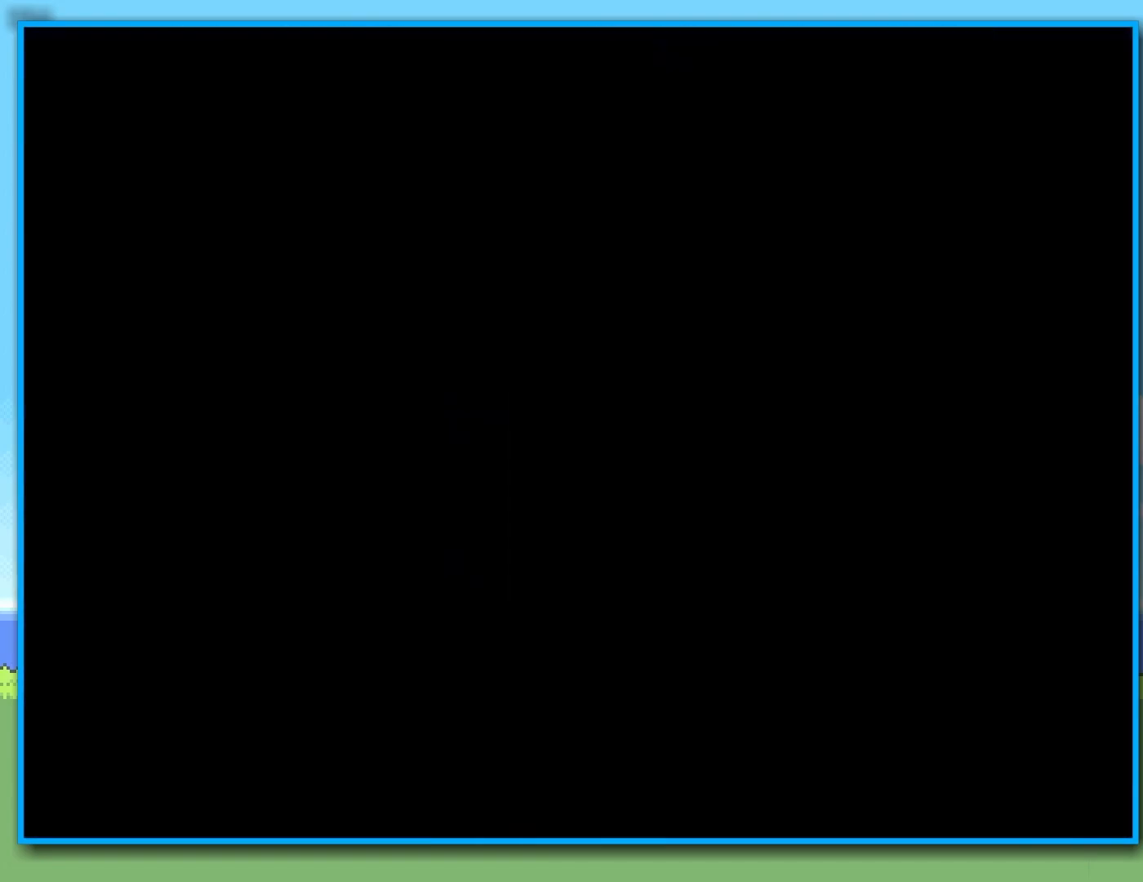
{"dt_ms": 500, "buttons": ["Y"], "left_stick": "center", "right_stick": "center", "events": [[467, "Y", "down"]]}
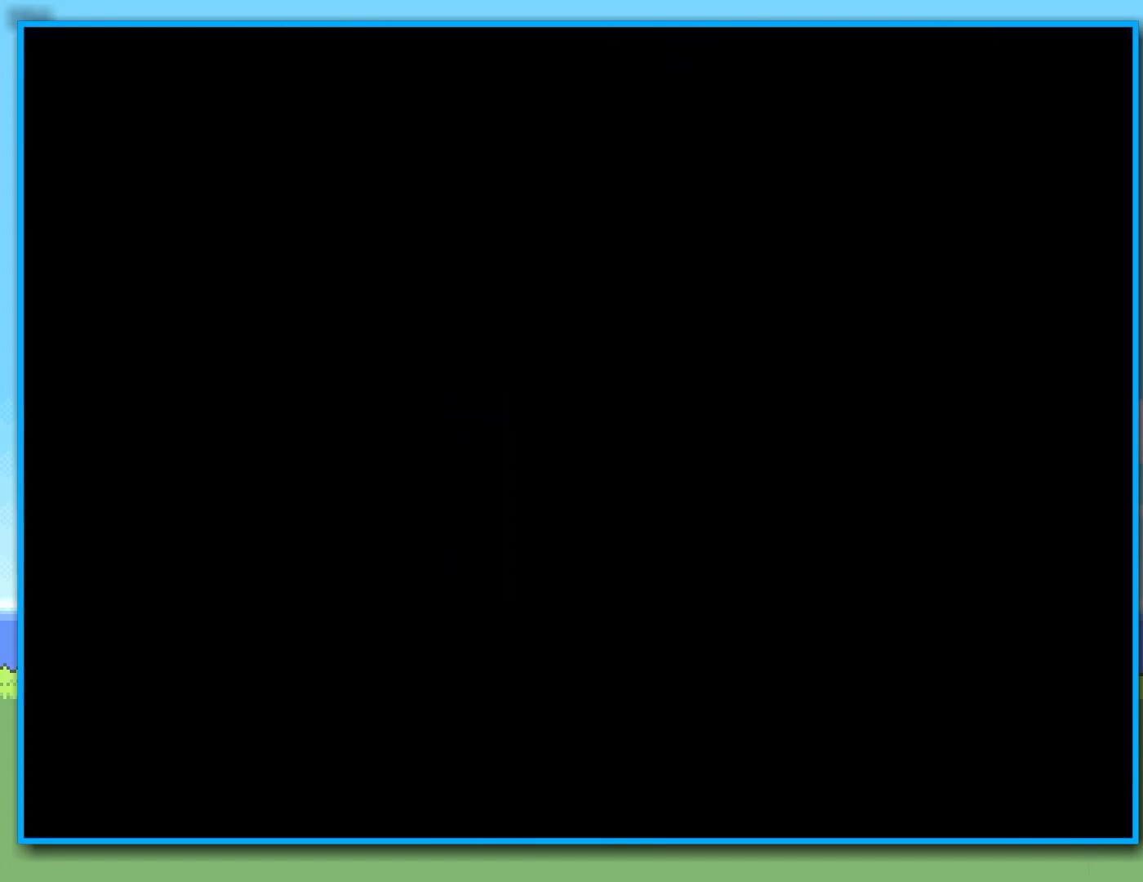
{"dt_ms": 500, "buttons": ["Y"], "left_stick": "center", "right_stick": "center", "events": []}
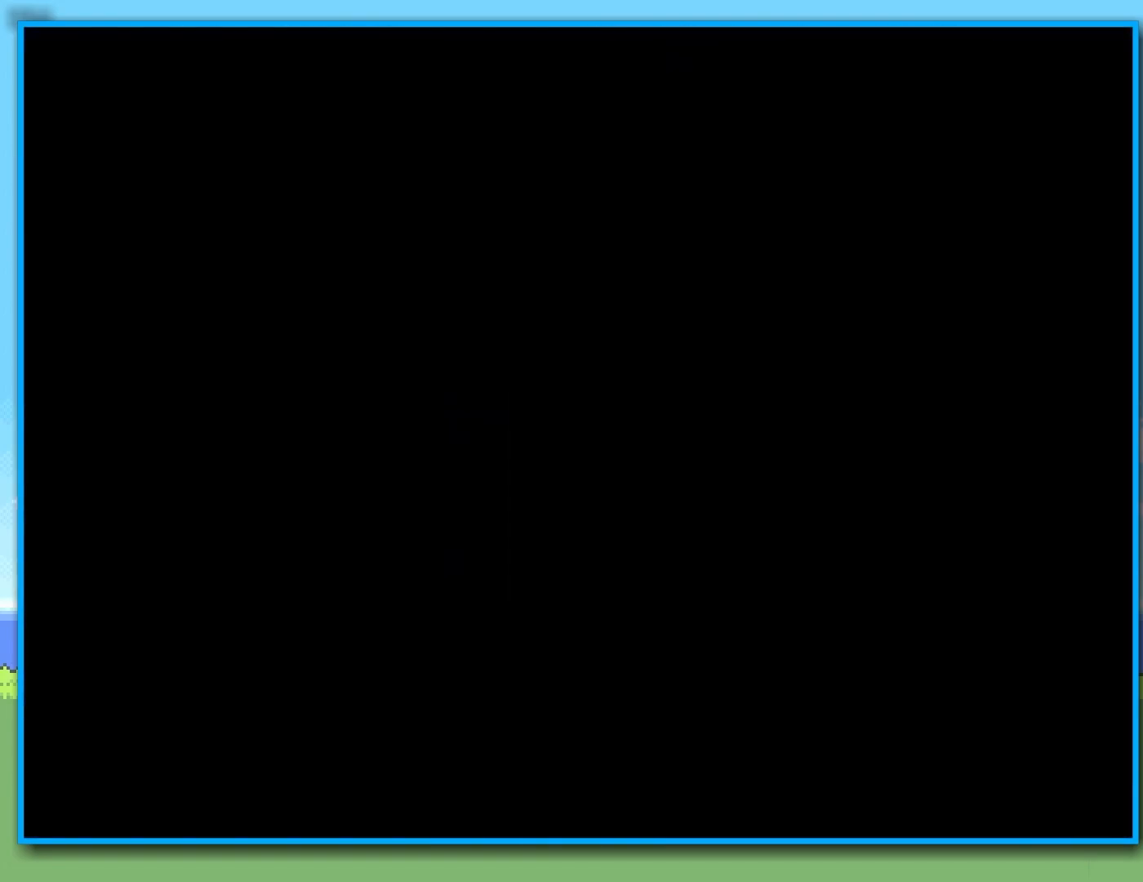
{"dt_ms": 500, "buttons": ["Y"], "left_stick": "center", "right_stick": "center", "events": []}
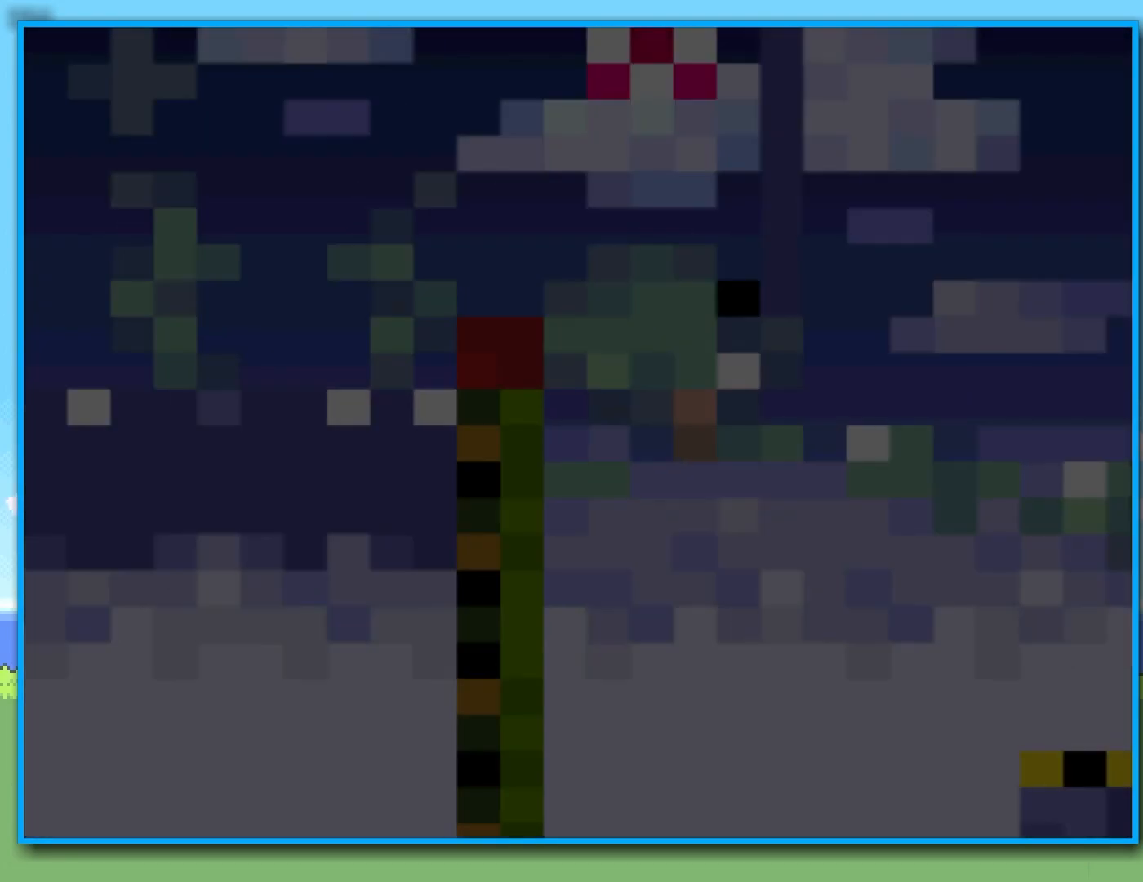
{"dt_ms": 500, "buttons": ["Y"], "left_stick": "up", "right_stick": "center", "events": [[233, "left_stick", "up"]]}
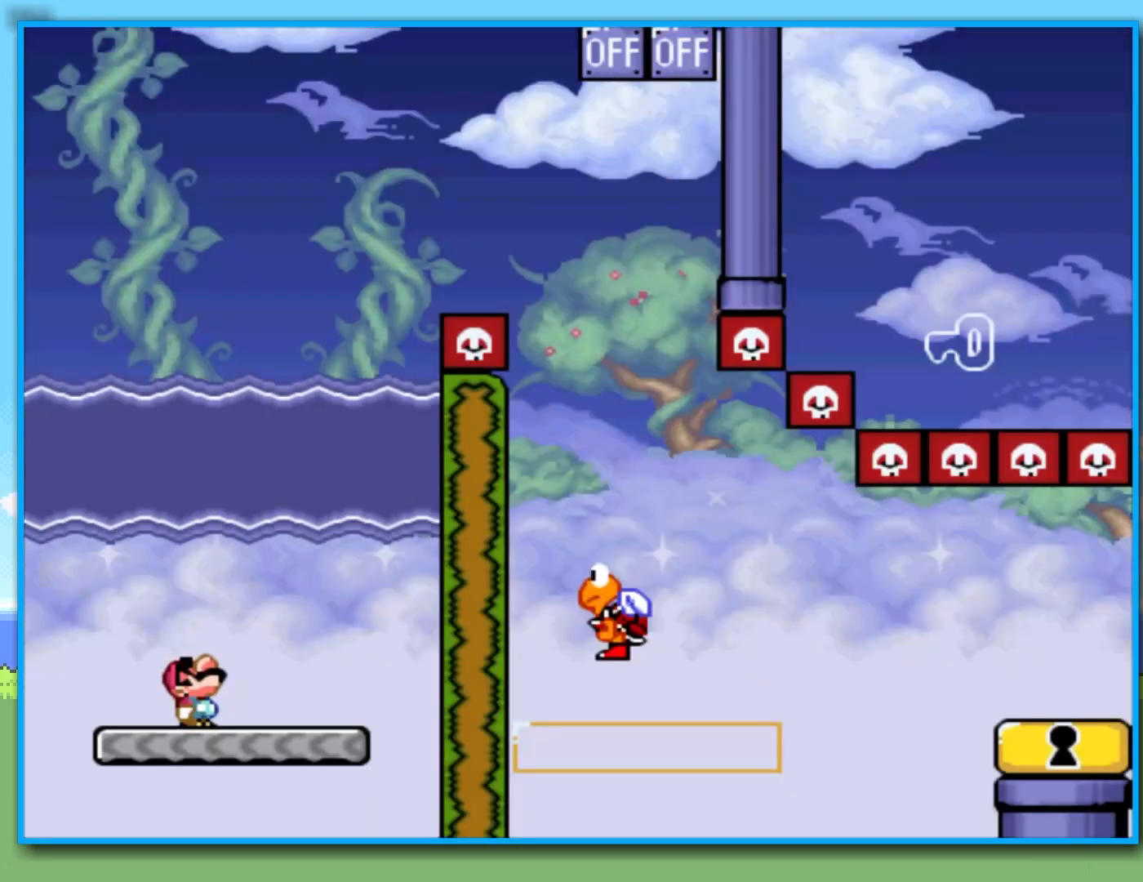
{"dt_ms": 500, "buttons": ["Y"], "left_stick": "up-right", "right_stick": "center", "events": [[17, "B", "down"], [183, "left_stick", "up-right"], [500, "B", "up"]]}
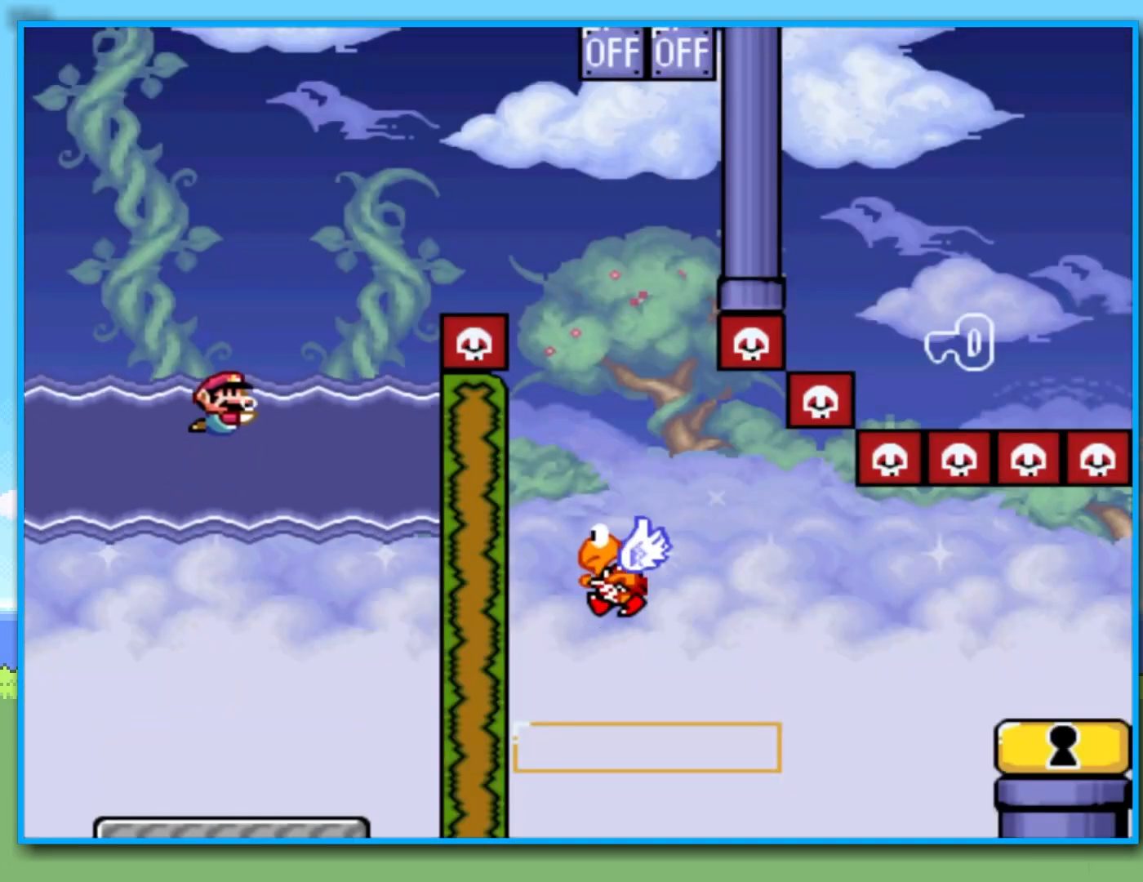
{"dt_ms": 500, "buttons": ["B", "Y"], "left_stick": "up-left", "right_stick": "center", "events": [[83, "B", "down"], [483, "left_stick", "up-left"]]}
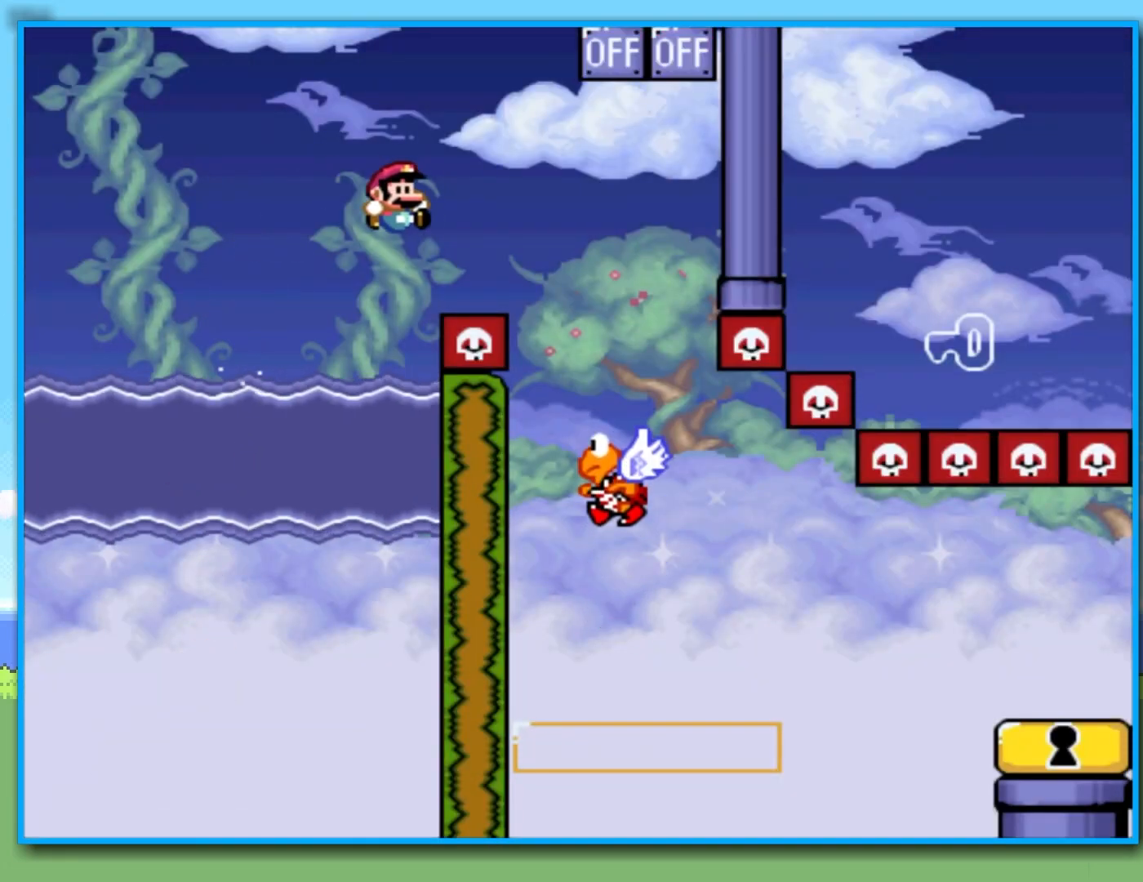
{"dt_ms": 500, "buttons": ["B"], "left_stick": "center", "right_stick": "center", "events": [[17, "B", "up"], [33, "left_stick", "left"], [150, "left_stick", "up-left"], [167, "B", "down"], [250, "left_stick", "center"], [350, "B", "up"], [383, "Y", "up"], [483, "B", "down"]]}
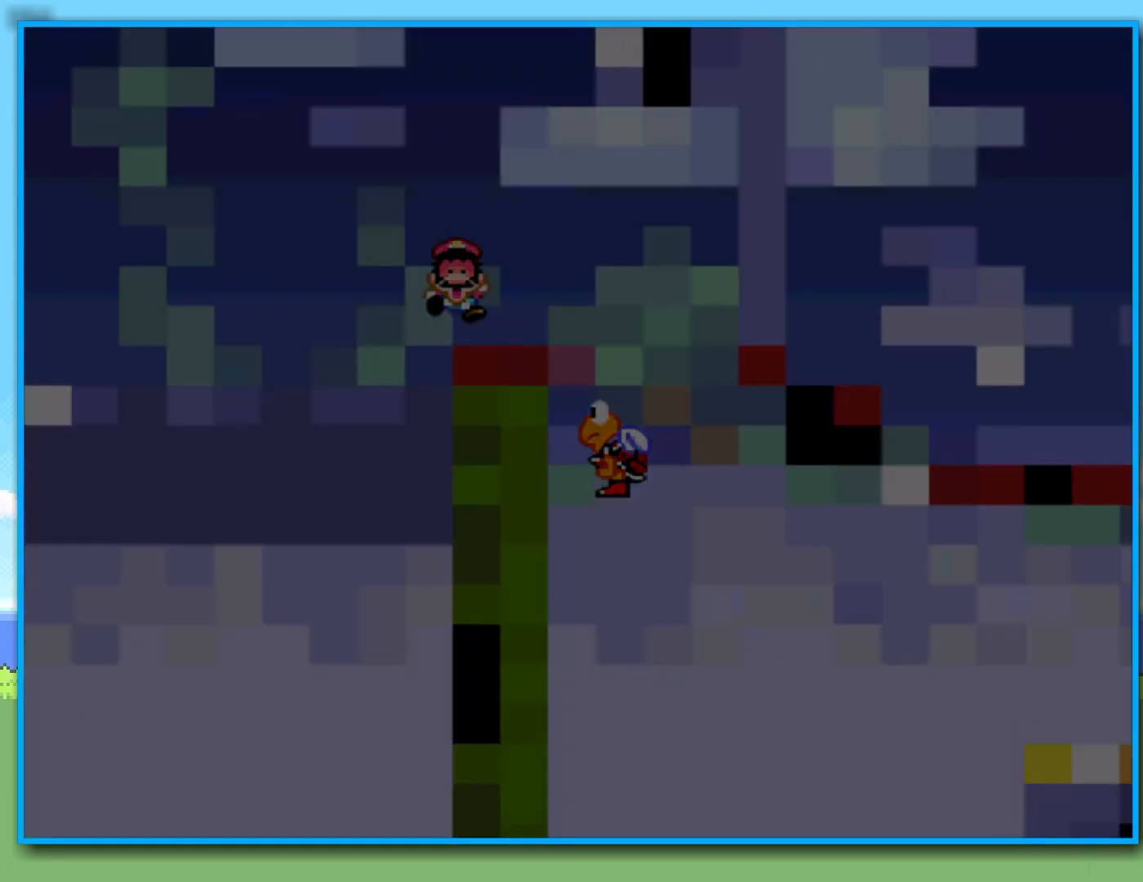
{"dt_ms": 500, "buttons": ["B"], "left_stick": "up", "right_stick": "center", "events": [[83, "B", "up"], [150, "B", "down"], [267, "B", "up"], [333, "B", "down"], [350, "left_stick", "up"], [383, "B", "up"], [467, "B", "down"]]}
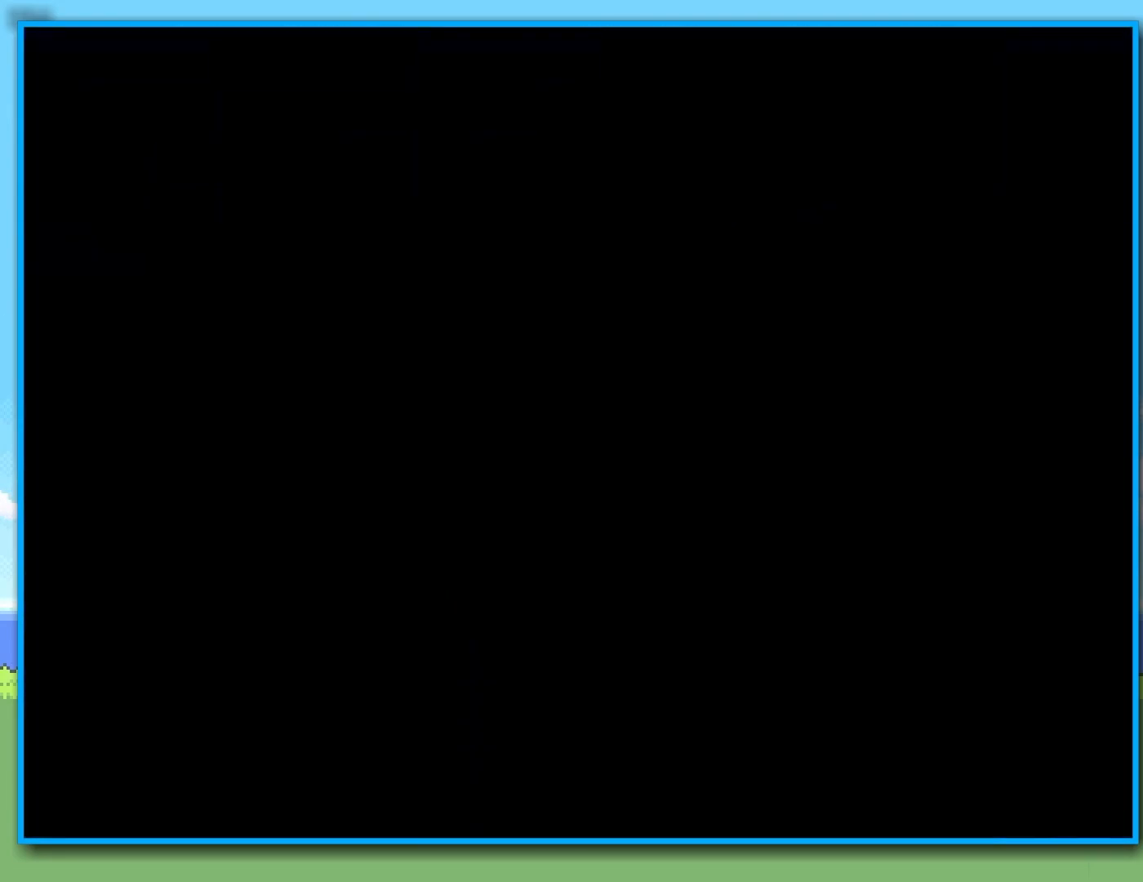
{"dt_ms": 500, "buttons": ["Y"], "left_stick": "up", "right_stick": "center", "events": [[50, "B", "up"], [133, "B", "down"], [217, "B", "up"], [300, "B", "down"], [367, "Y", "down"], [400, "B", "up"]]}
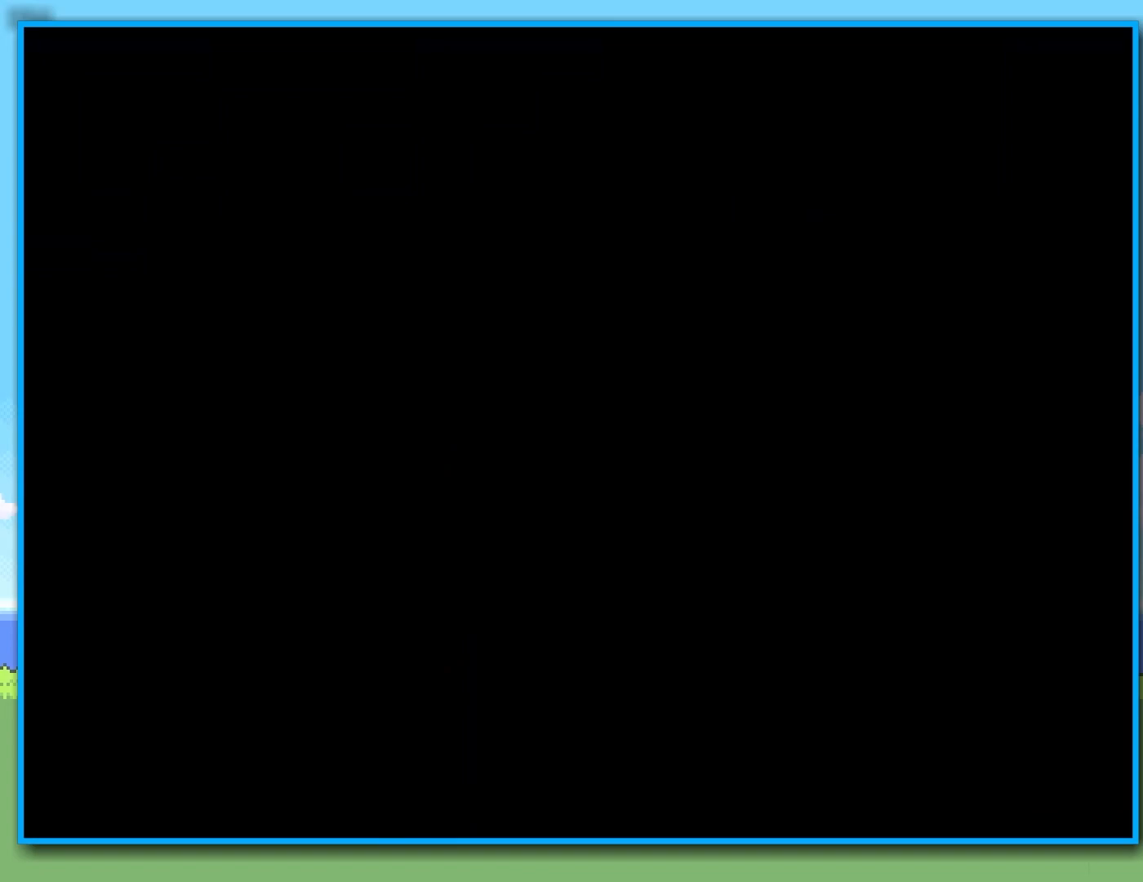
{"dt_ms": 500, "buttons": ["Y"], "left_stick": "up", "right_stick": "center", "events": []}
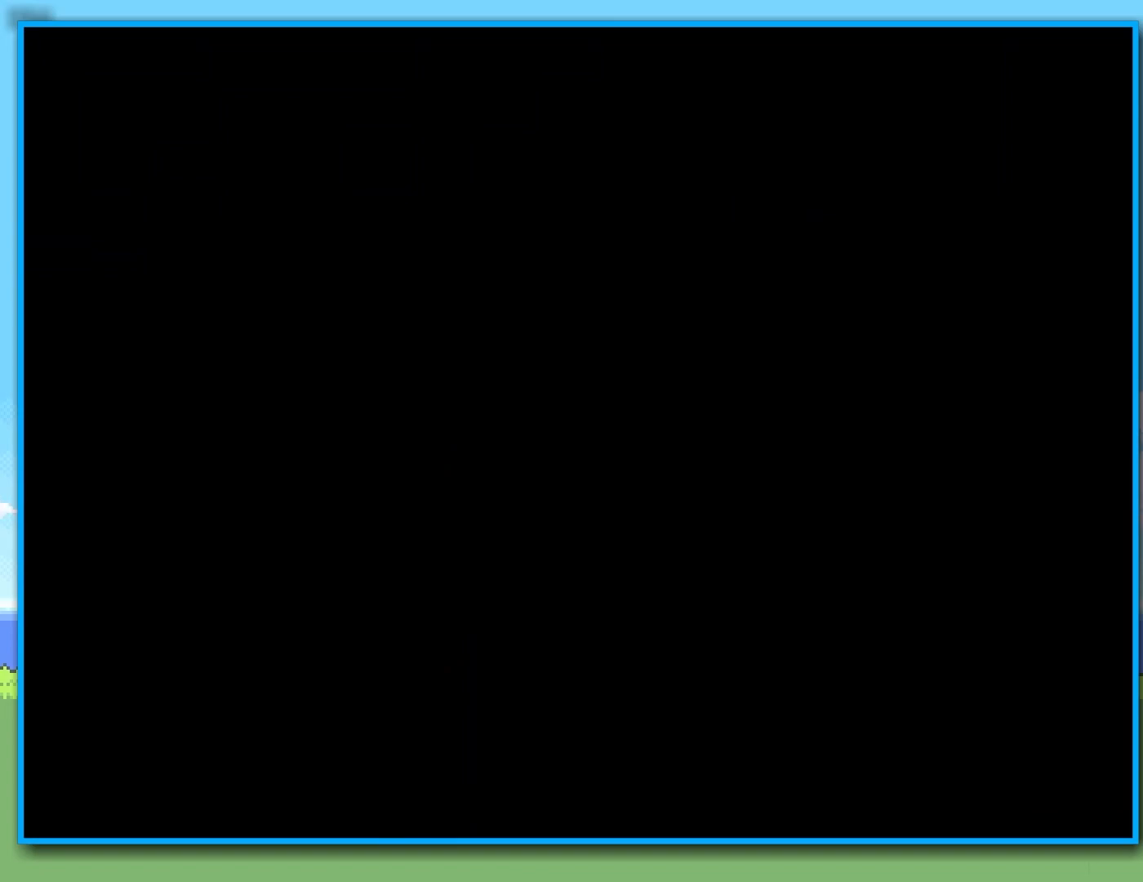
{"dt_ms": 500, "buttons": ["Y"], "left_stick": "up", "right_stick": "center", "events": []}
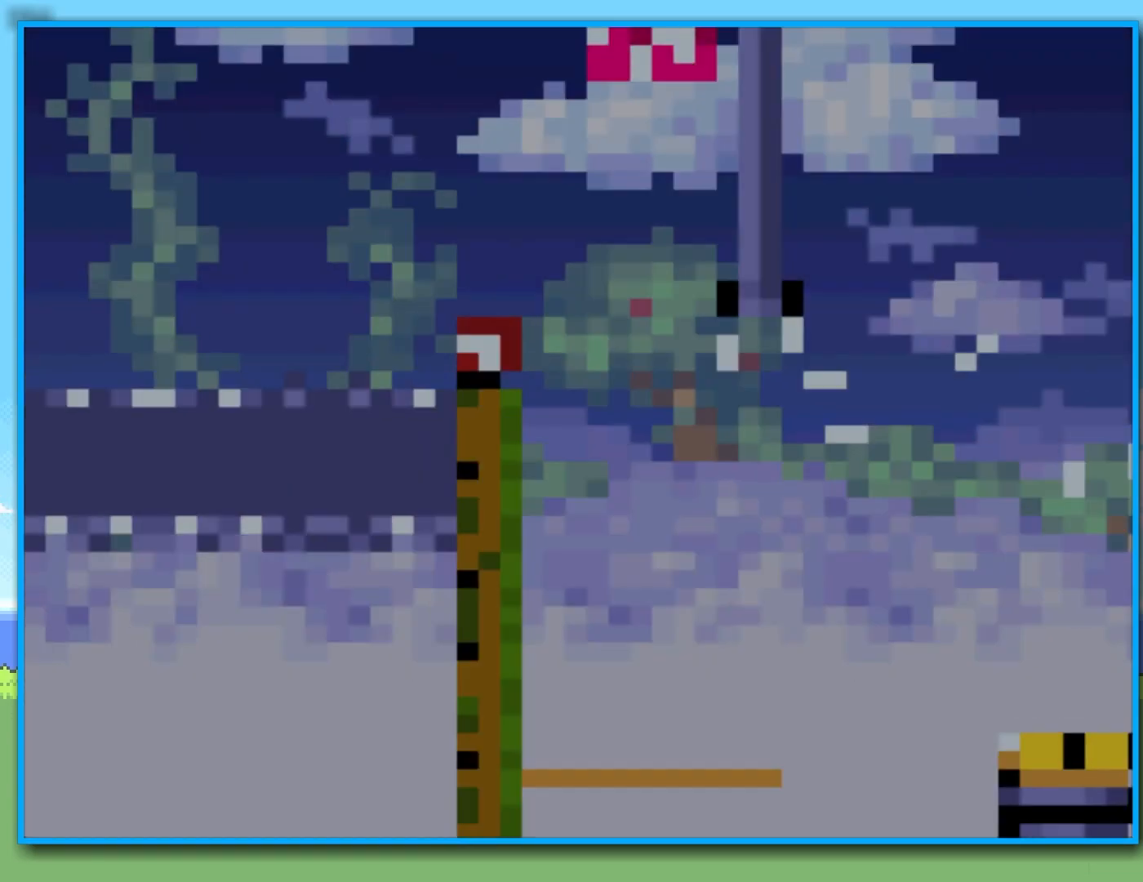
{"dt_ms": 500, "buttons": ["B", "Y"], "left_stick": "up-right", "right_stick": "center", "events": [[333, "B", "down"], [433, "left_stick", "up-right"]]}
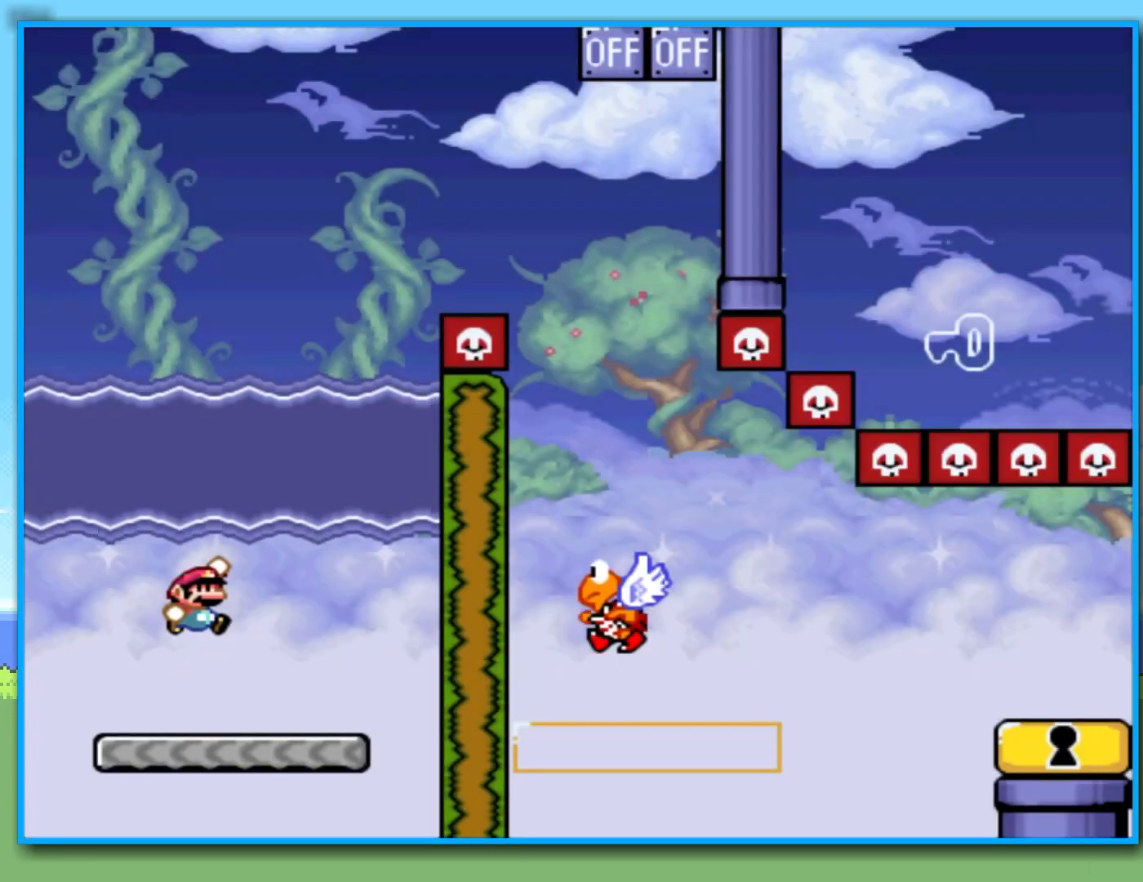
{"dt_ms": 500, "buttons": ["B", "Y"], "left_stick": "up-right", "right_stick": "center", "events": [[183, "B", "up"], [300, "B", "down"]]}
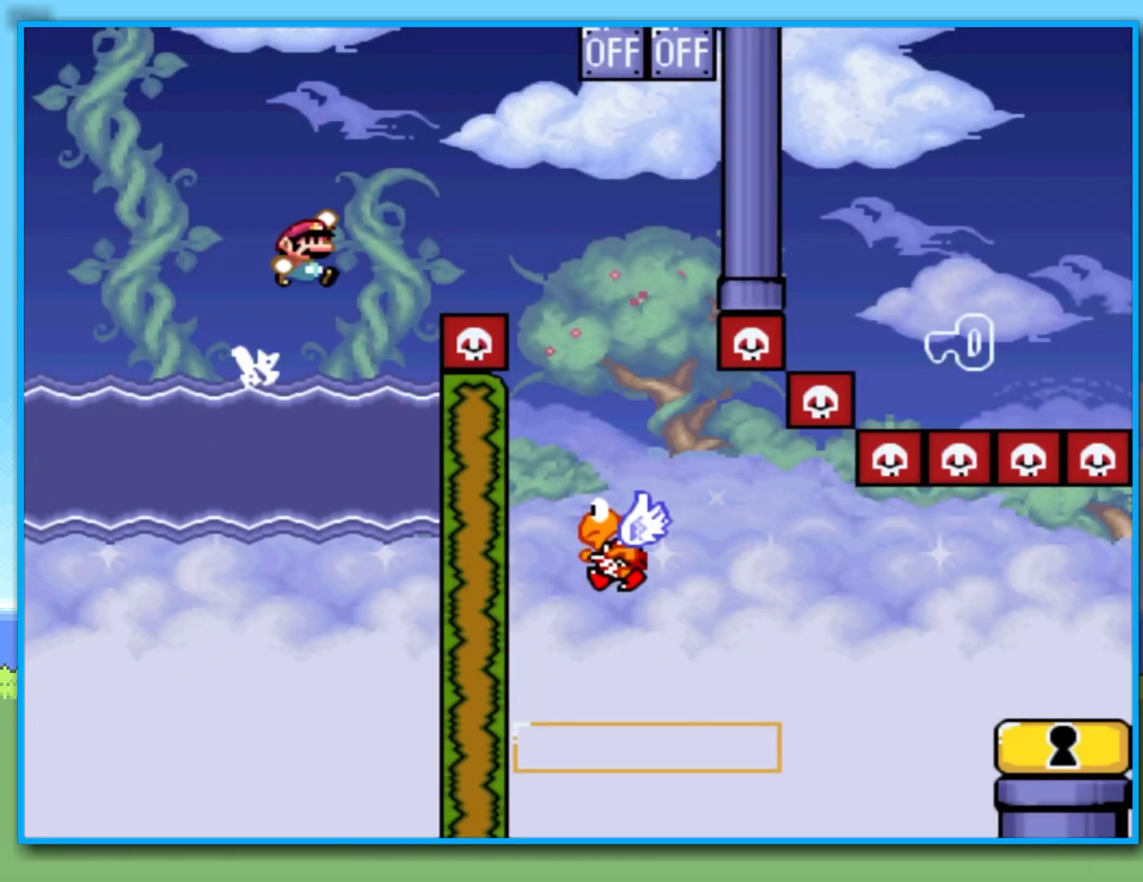
{"dt_ms": 500, "buttons": ["B", "Y"], "left_stick": "left", "right_stick": "center", "events": [[233, "B", "up"], [433, "B", "down"], [450, "left_stick", "left"]]}